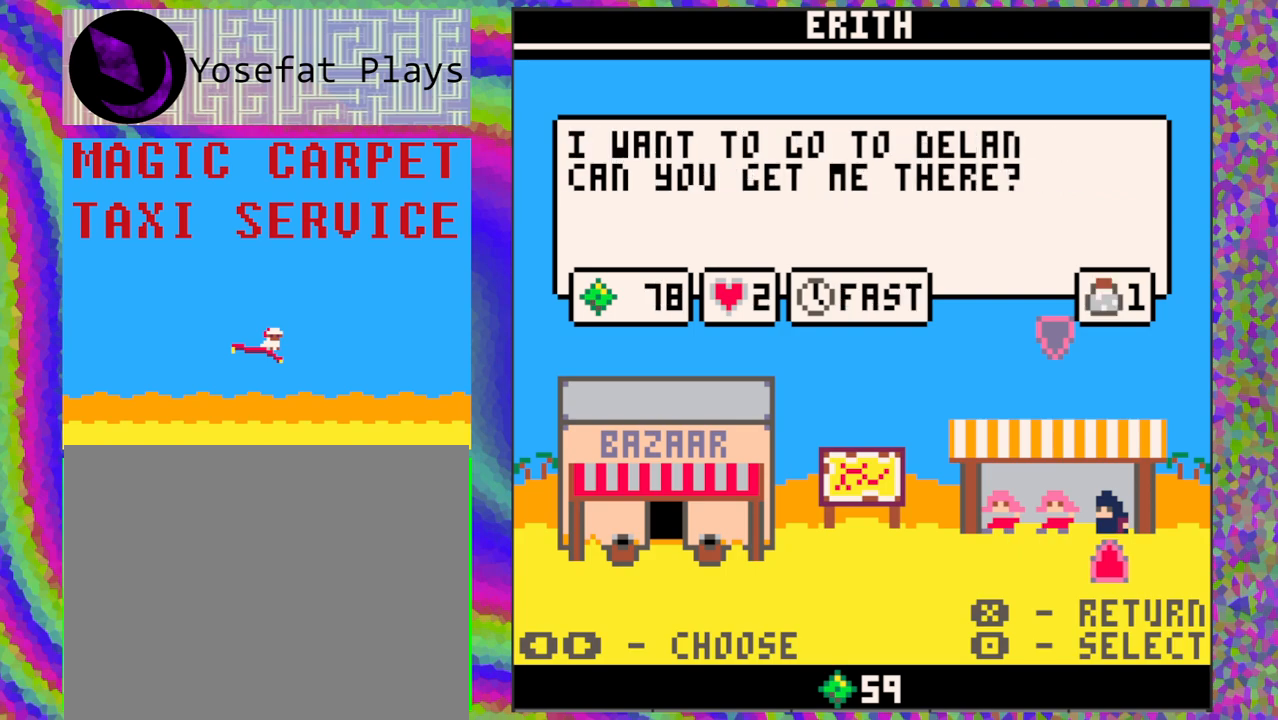
Gameplay with a controller (Nintendo layout); each line is a JSON object with the inputs held at the frame after it. "events" lists button and stick changes between this image and that frame as [ms after this image, input, new state], when the widget could be followed in between. Not read: L1 L2 L3 R1 R2 R3 right_stick.
{"buttons": [], "left_stick": "center", "events": [[333, "DPAD_LEFT", "down"], [433, "DPAD_LEFT", "up"]]}
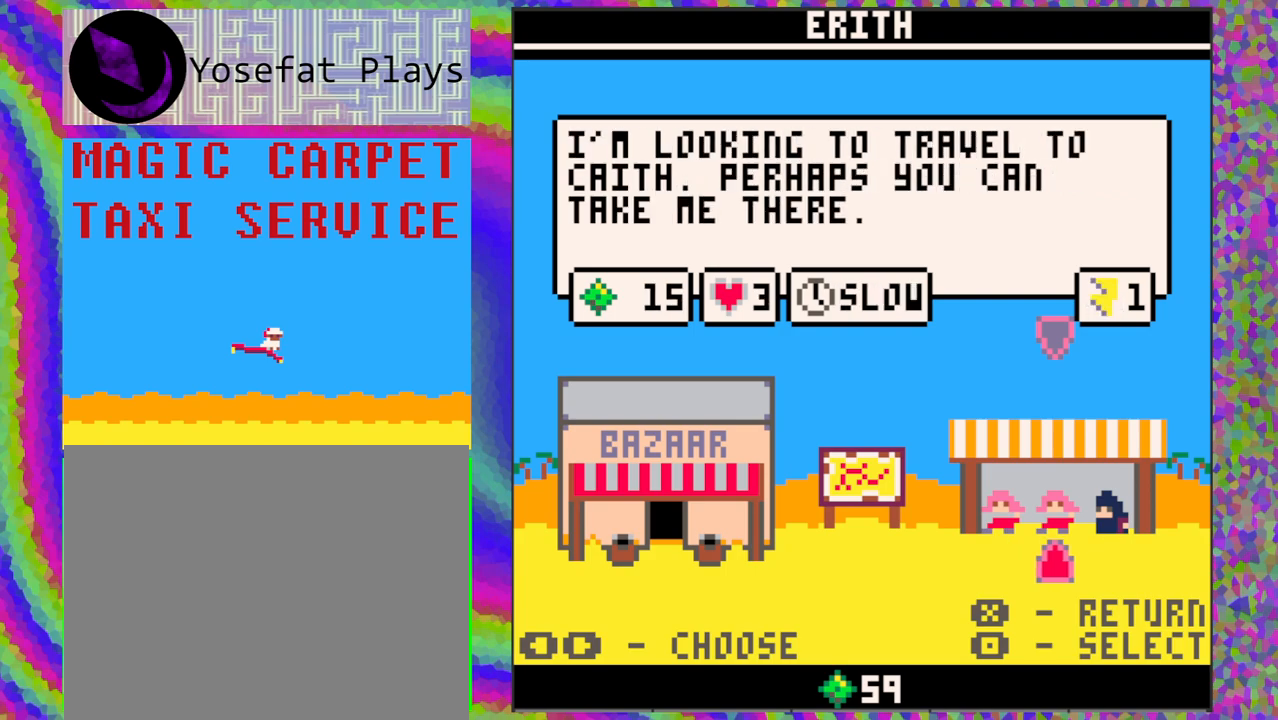
{"buttons": [], "left_stick": "center", "events": [[17, "DPAD_LEFT", "down"], [117, "DPAD_LEFT", "up"]]}
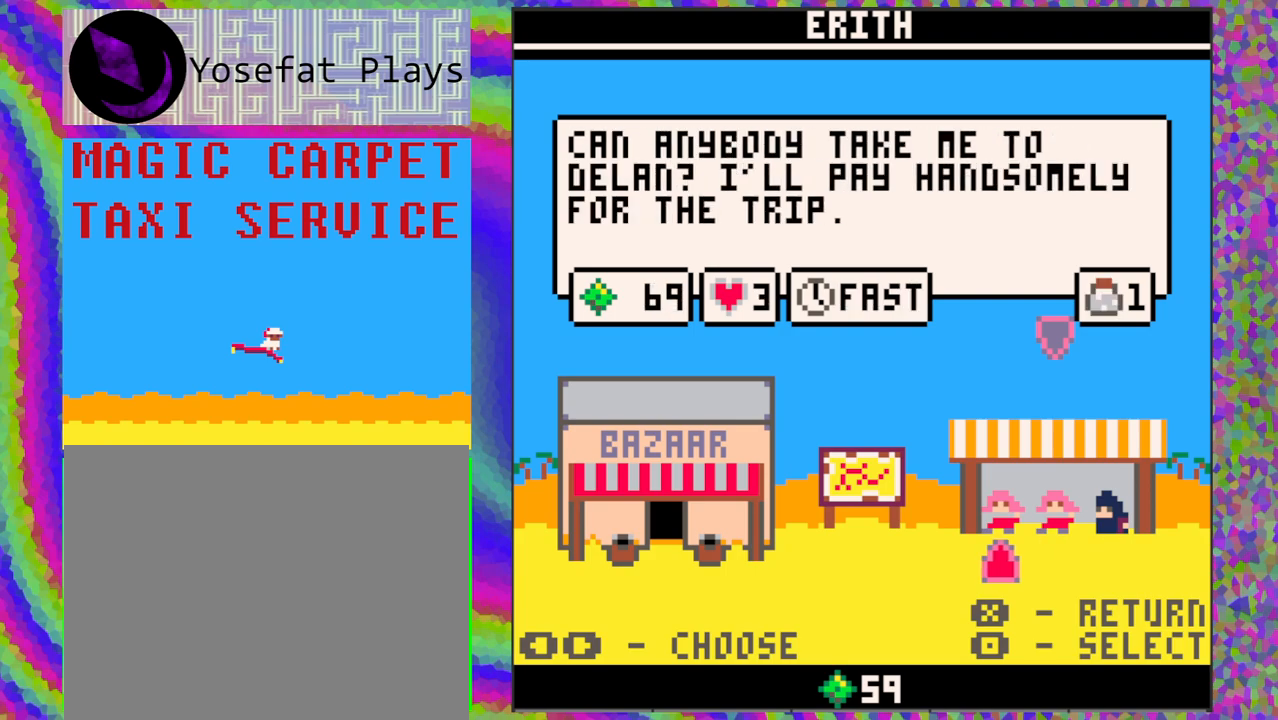
{"buttons": [], "left_stick": "center", "events": []}
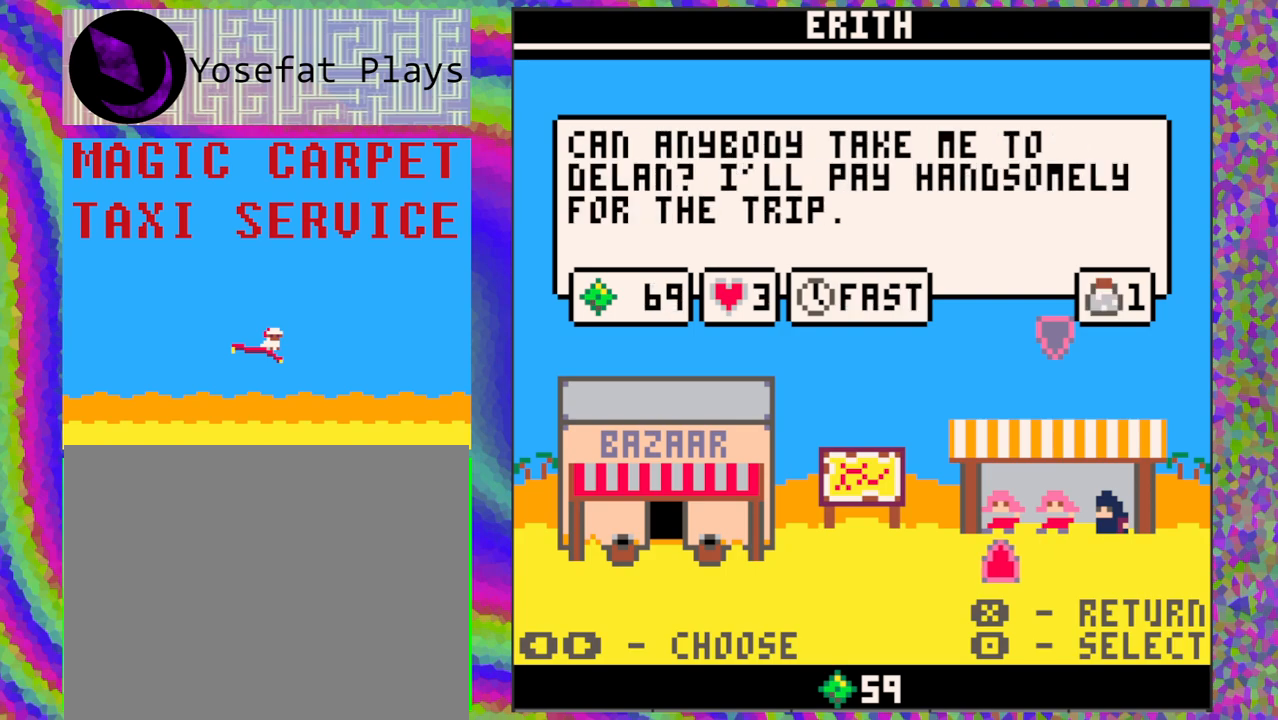
{"buttons": ["B"], "left_stick": "center", "events": [[467, "B", "down"]]}
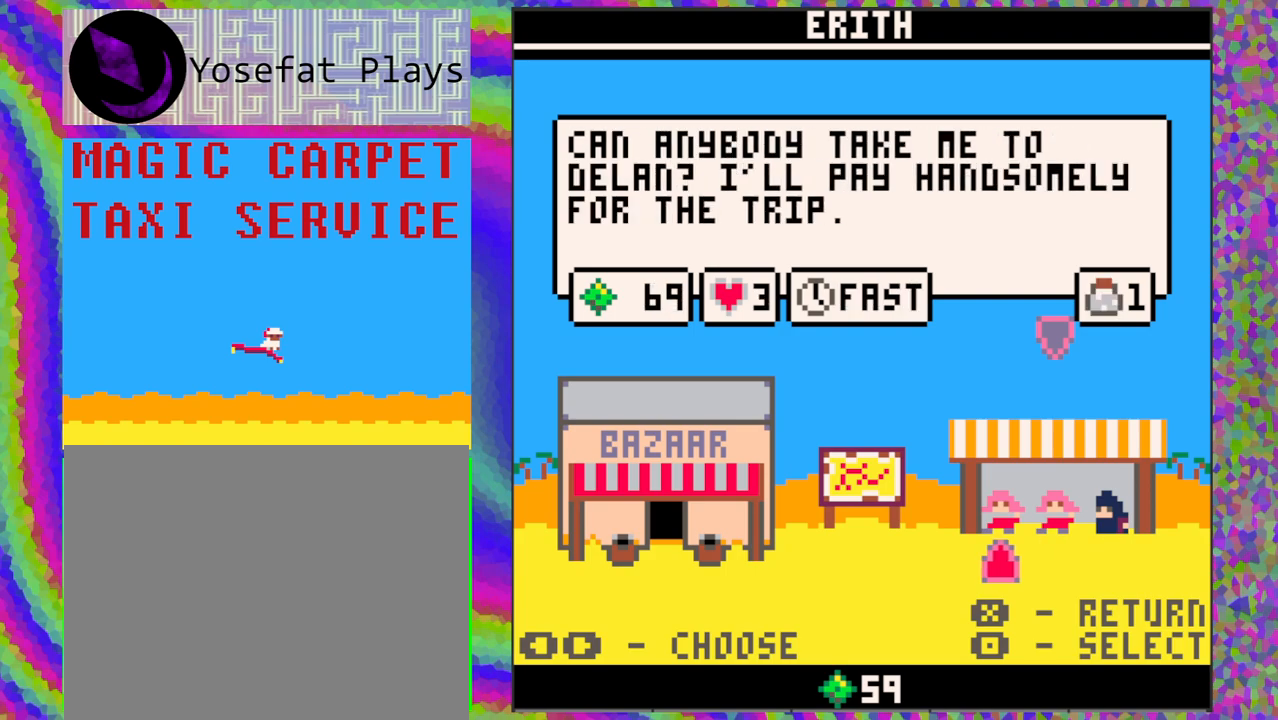
{"buttons": [], "left_stick": "center", "events": [[100, "B", "up"]]}
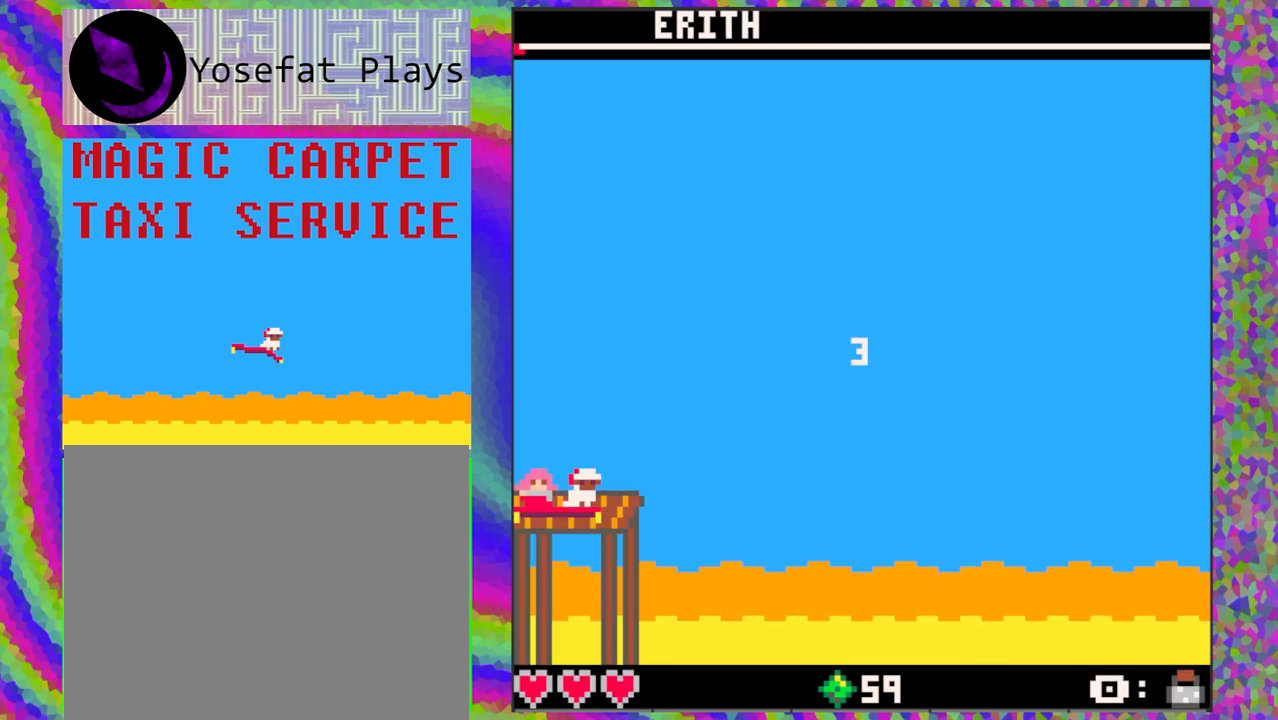
{"buttons": [], "left_stick": "center", "events": []}
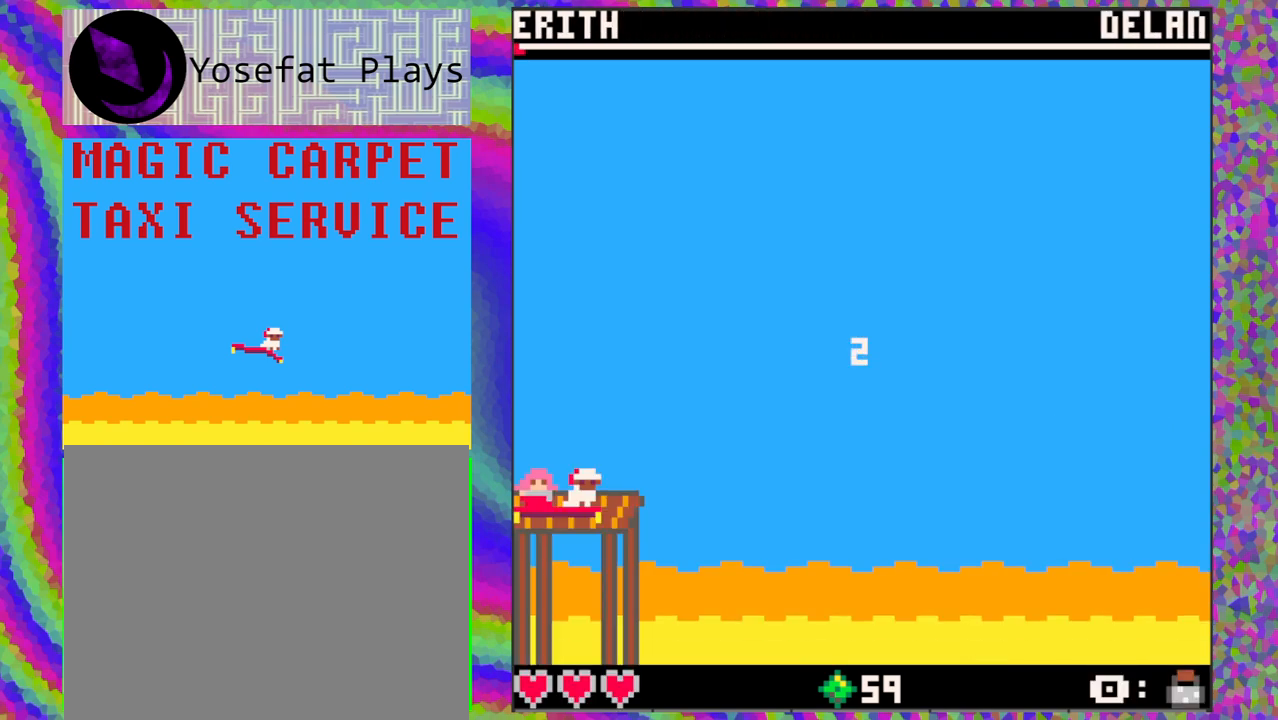
{"buttons": [], "left_stick": "center", "events": []}
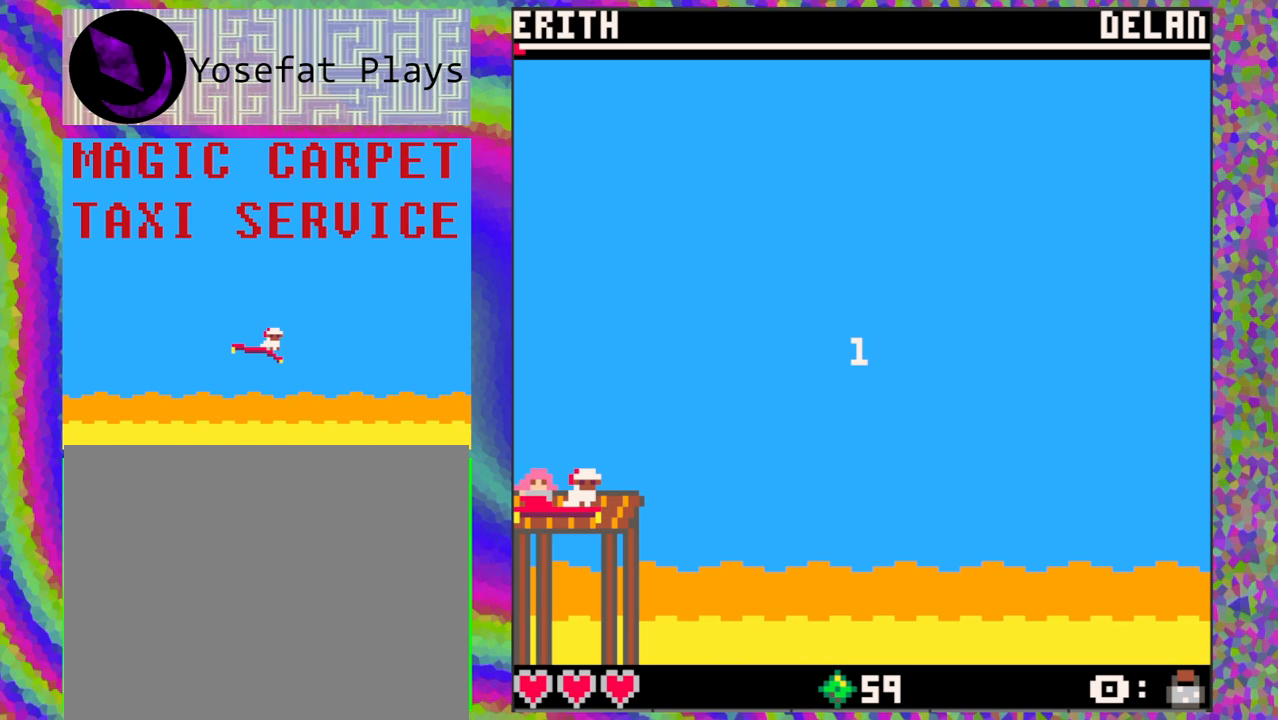
{"buttons": [], "left_stick": "center", "events": [[417, "DPAD_UP", "down"], [500, "DPAD_UP", "up"]]}
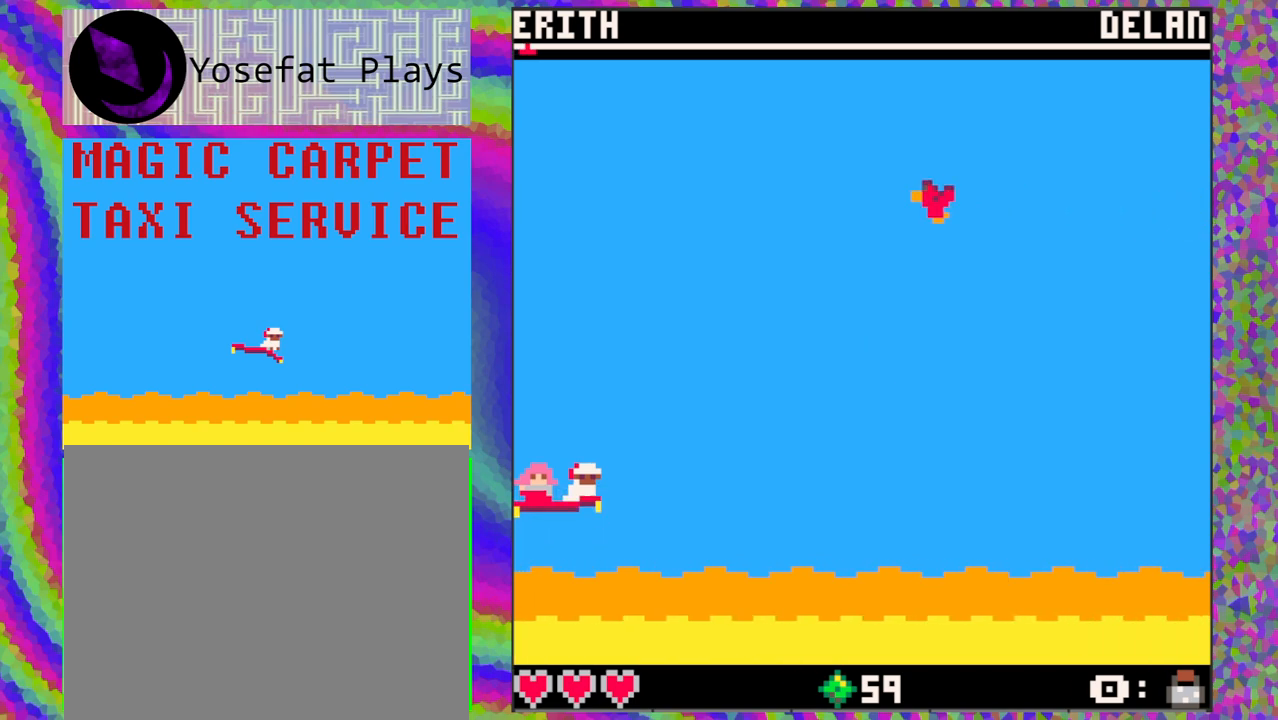
{"buttons": ["DPAD_UP"], "left_stick": "center", "events": [[467, "DPAD_UP", "down"]]}
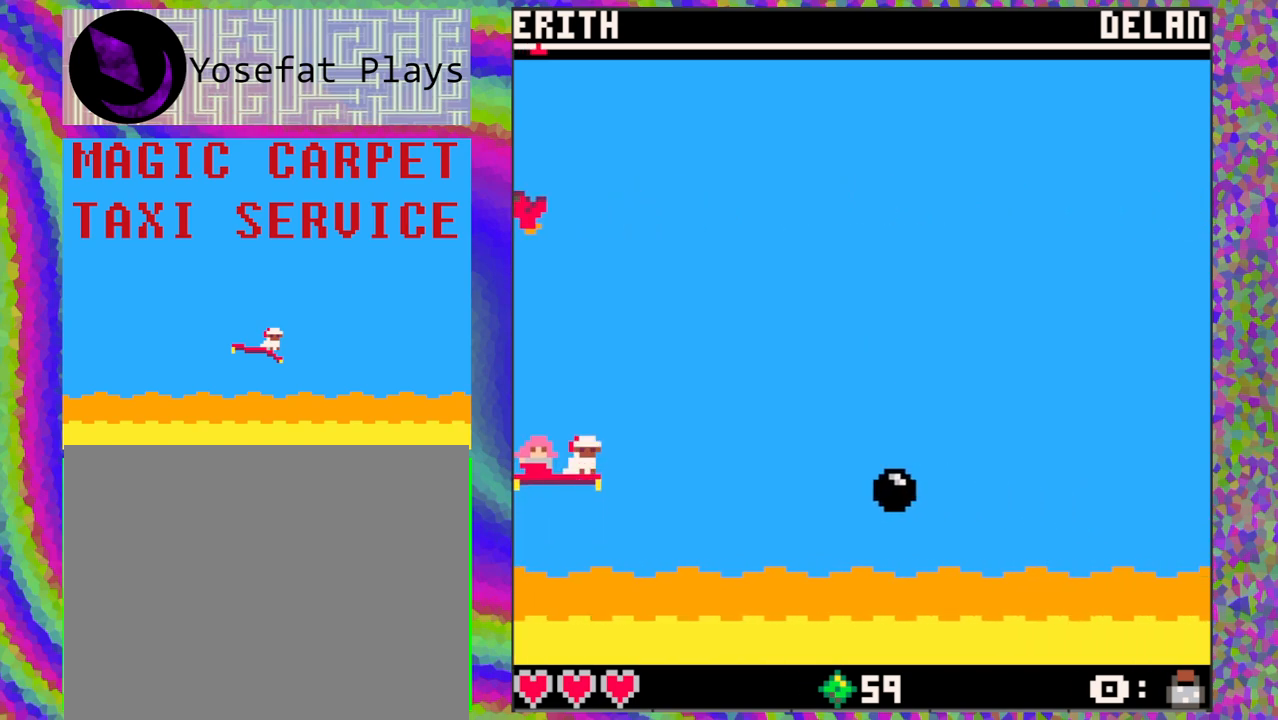
{"buttons": ["DPAD_DOWN"], "left_stick": "center", "events": [[167, "DPAD_UP", "up"], [433, "DPAD_DOWN", "down"]]}
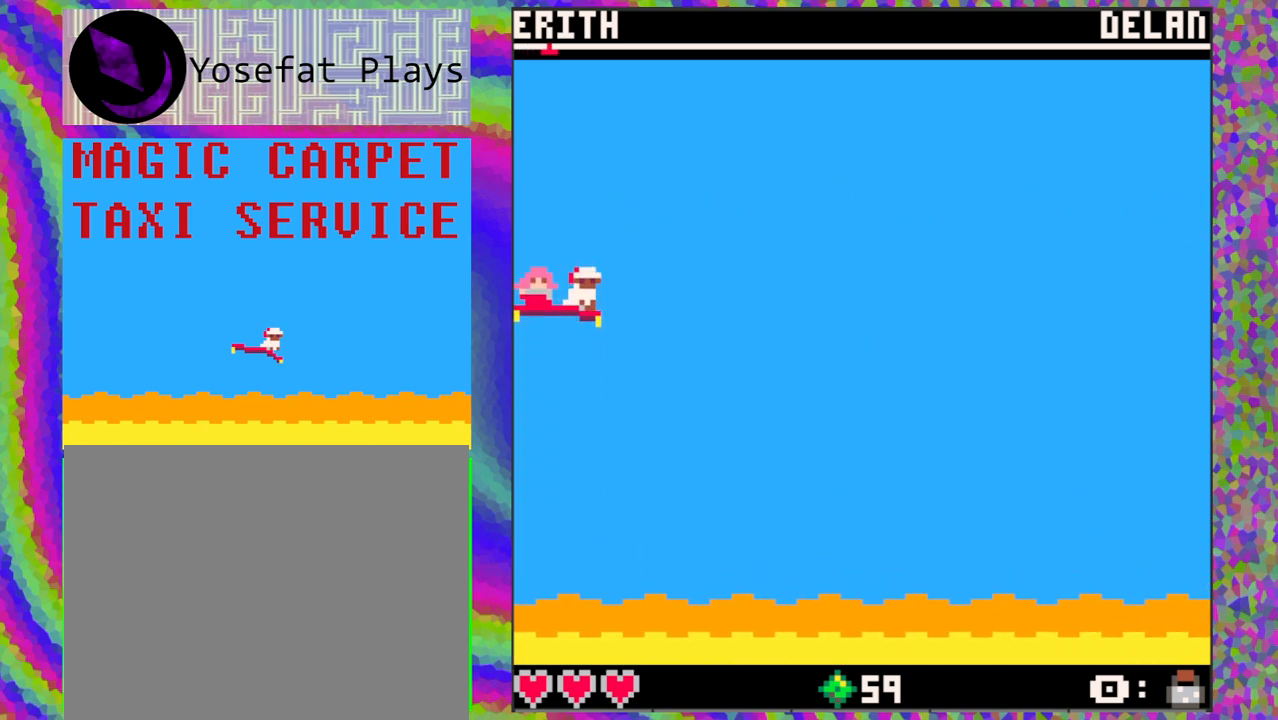
{"buttons": [], "left_stick": "center", "events": [[100, "DPAD_DOWN", "up"]]}
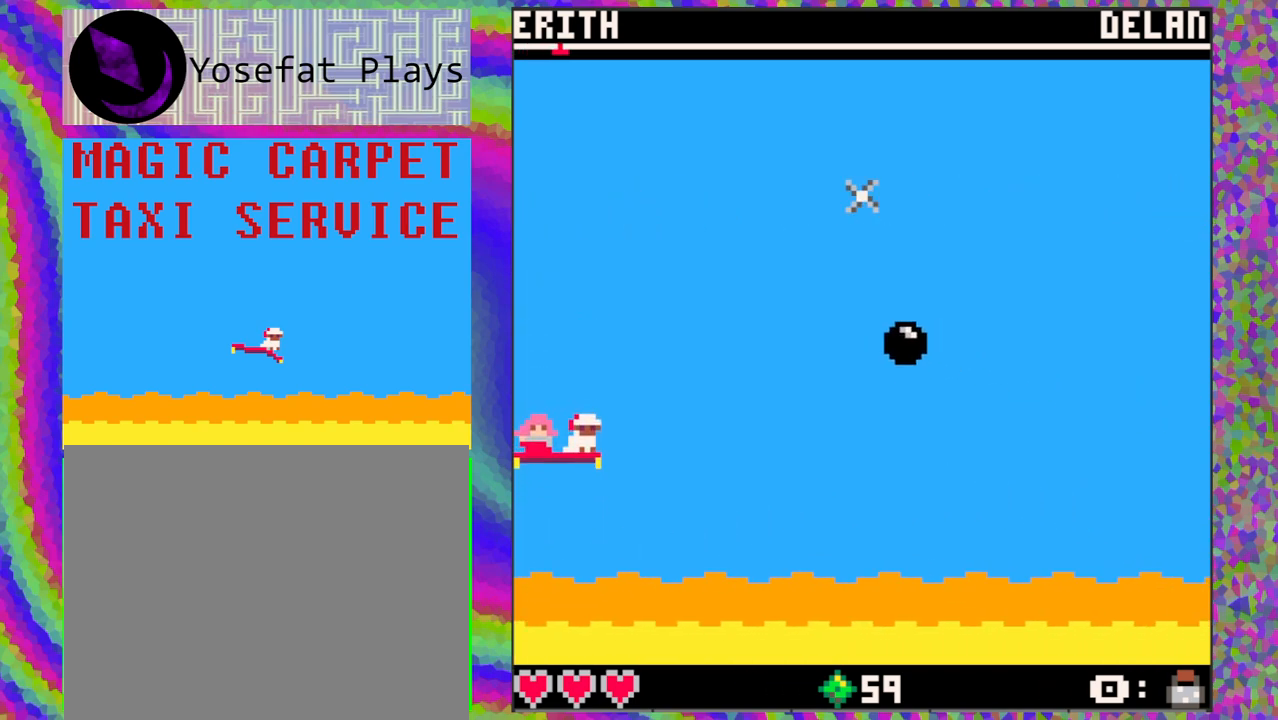
{"buttons": ["DPAD_DOWN"], "left_stick": "center", "events": [[100, "DPAD_UP", "down"], [200, "DPAD_UP", "up"], [300, "DPAD_DOWN", "down"]]}
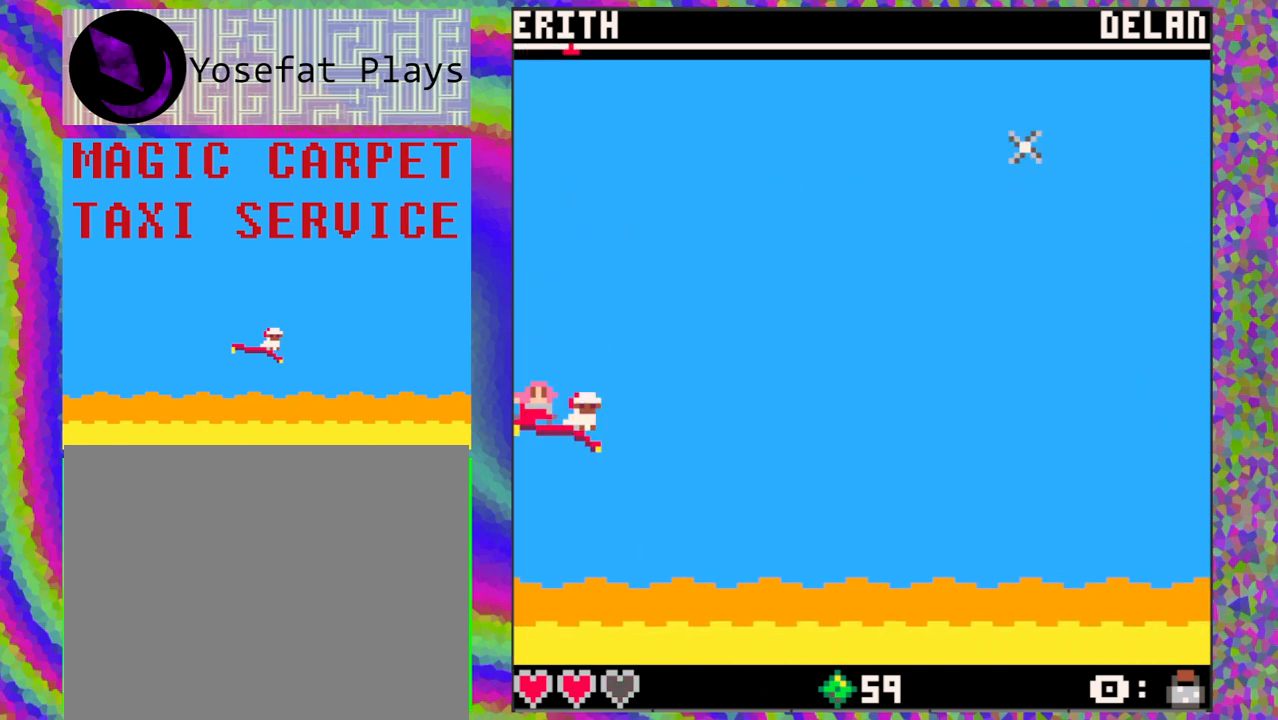
{"buttons": ["DPAD_UP"], "left_stick": "center", "events": [[50, "DPAD_DOWN", "up"], [500, "DPAD_UP", "down"]]}
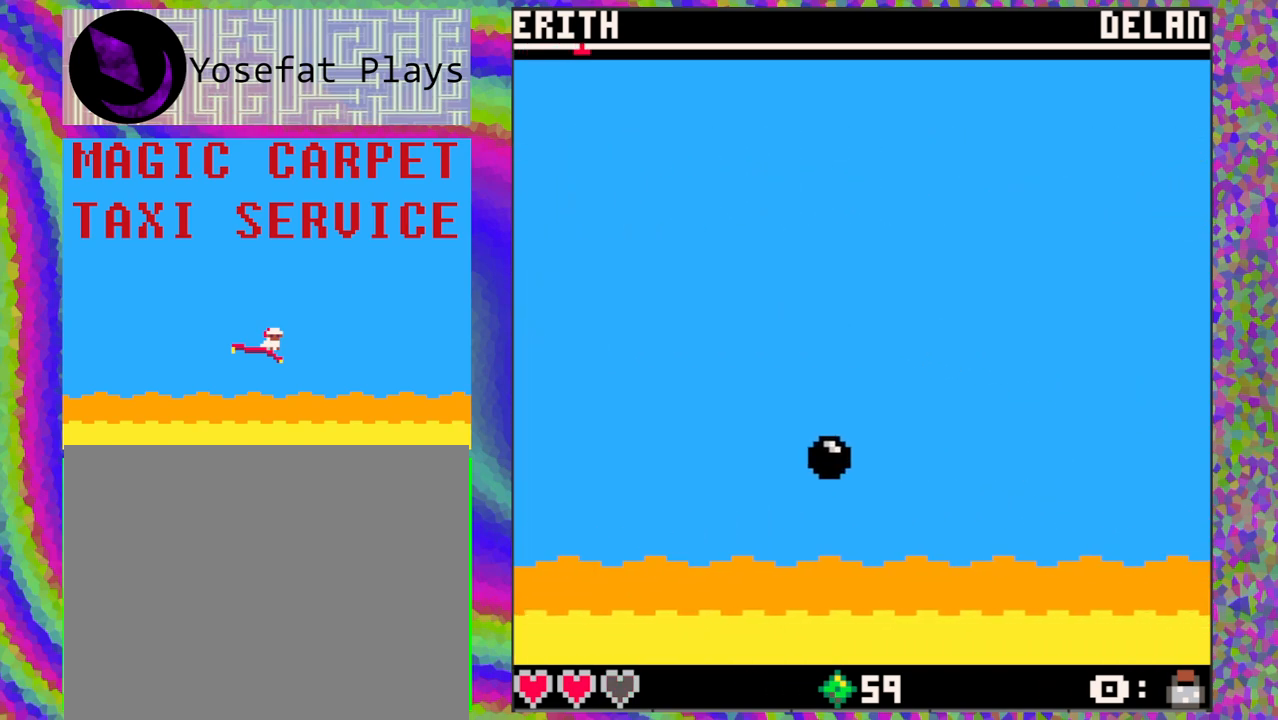
{"buttons": ["DPAD_DOWN"], "left_stick": "center", "events": [[267, "DPAD_UP", "up"], [400, "DPAD_DOWN", "down"]]}
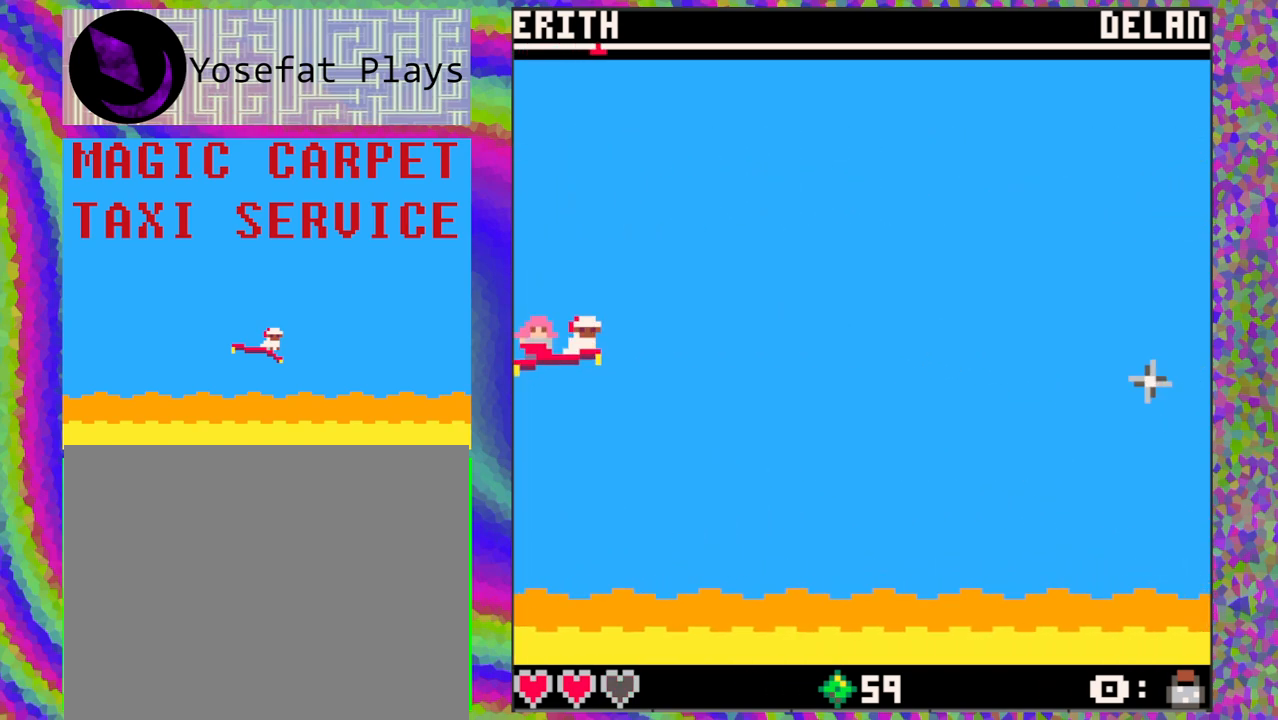
{"buttons": ["DPAD_DOWN"], "left_stick": "center", "events": [[67, "DPAD_DOWN", "up"], [383, "DPAD_DOWN", "down"]]}
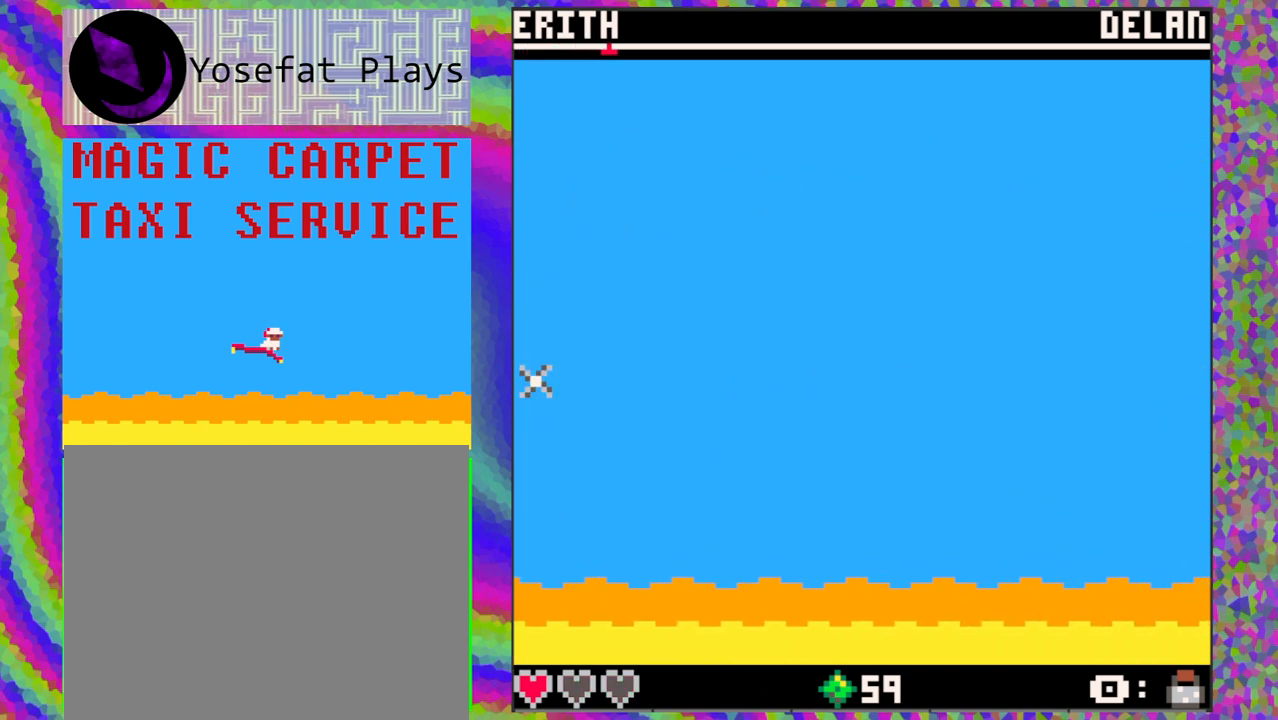
{"buttons": ["DPAD_UP"], "left_stick": "center", "events": [[117, "DPAD_DOWN", "up"], [367, "DPAD_UP", "down"]]}
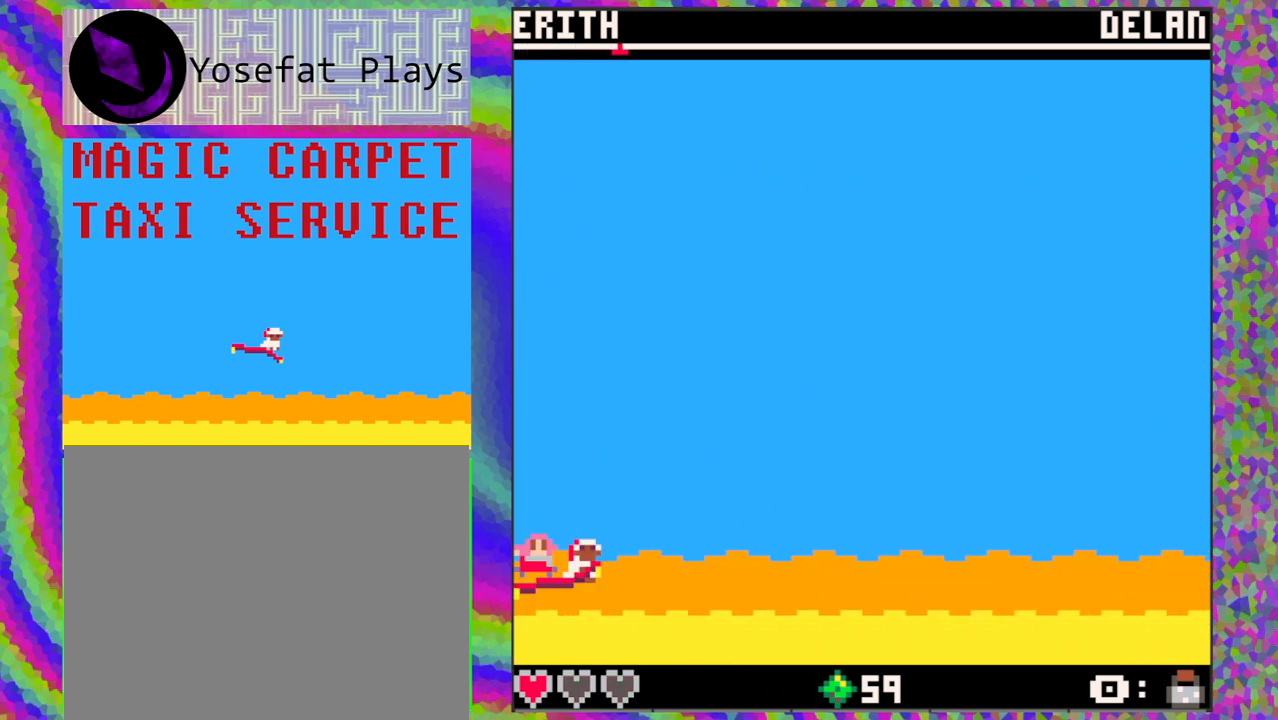
{"buttons": [], "left_stick": "center", "events": [[233, "DPAD_UP", "up"]]}
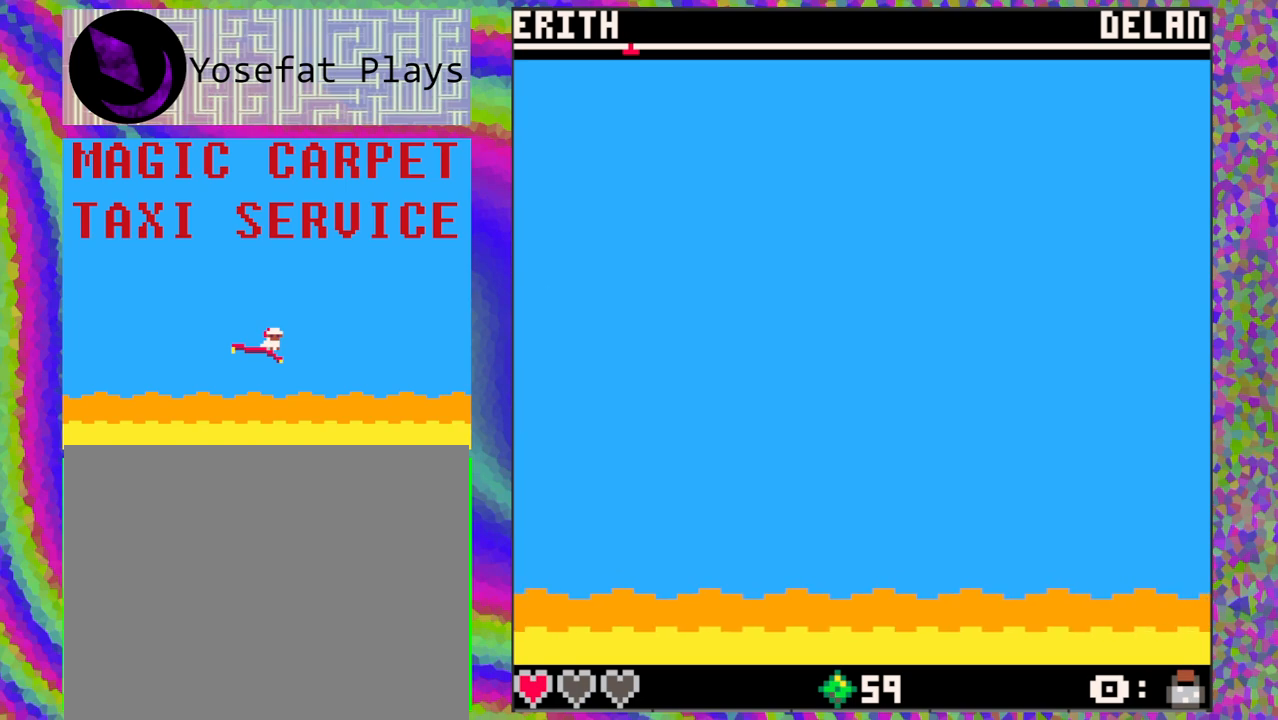
{"buttons": [], "left_stick": "center", "events": []}
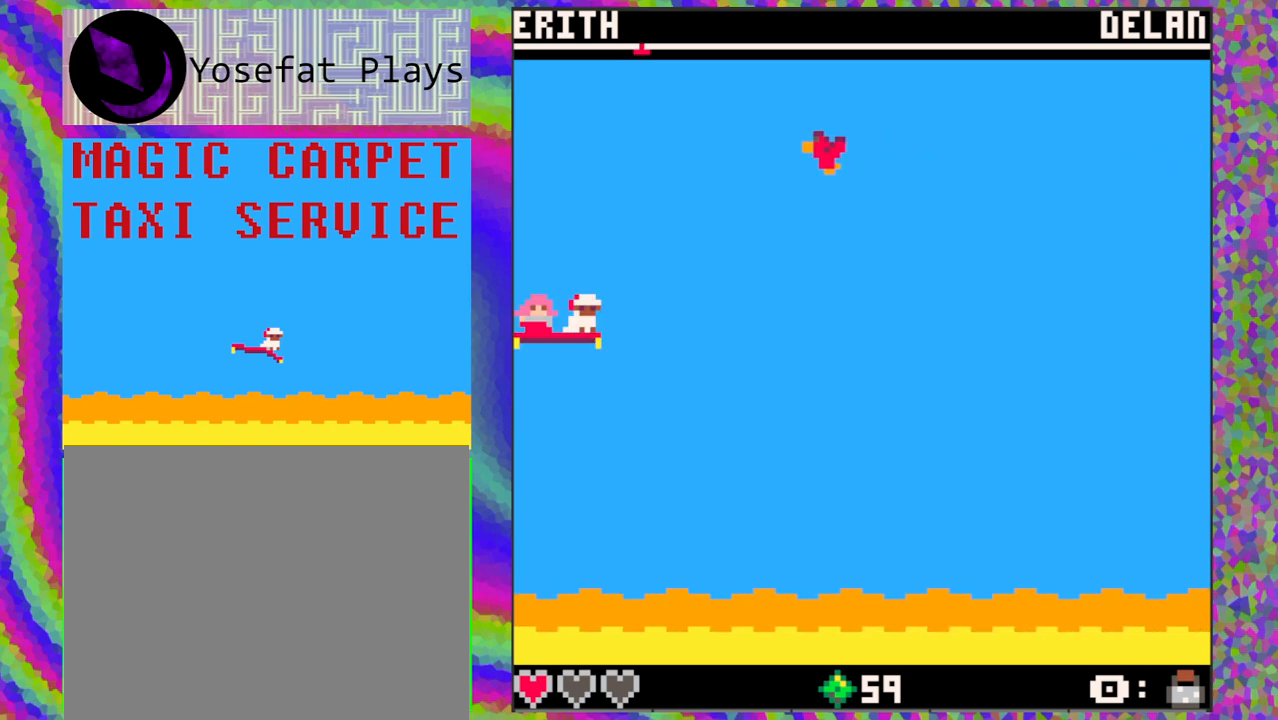
{"buttons": [], "left_stick": "center", "events": []}
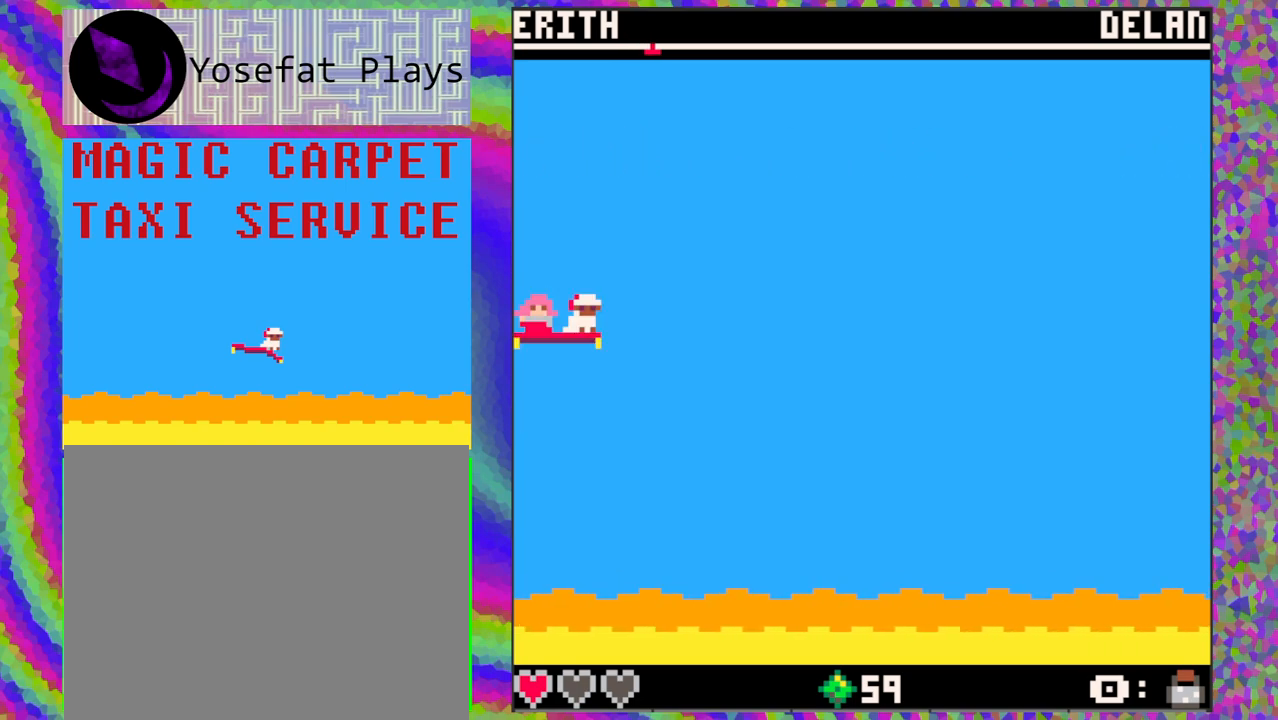
{"buttons": [], "left_stick": "center", "events": []}
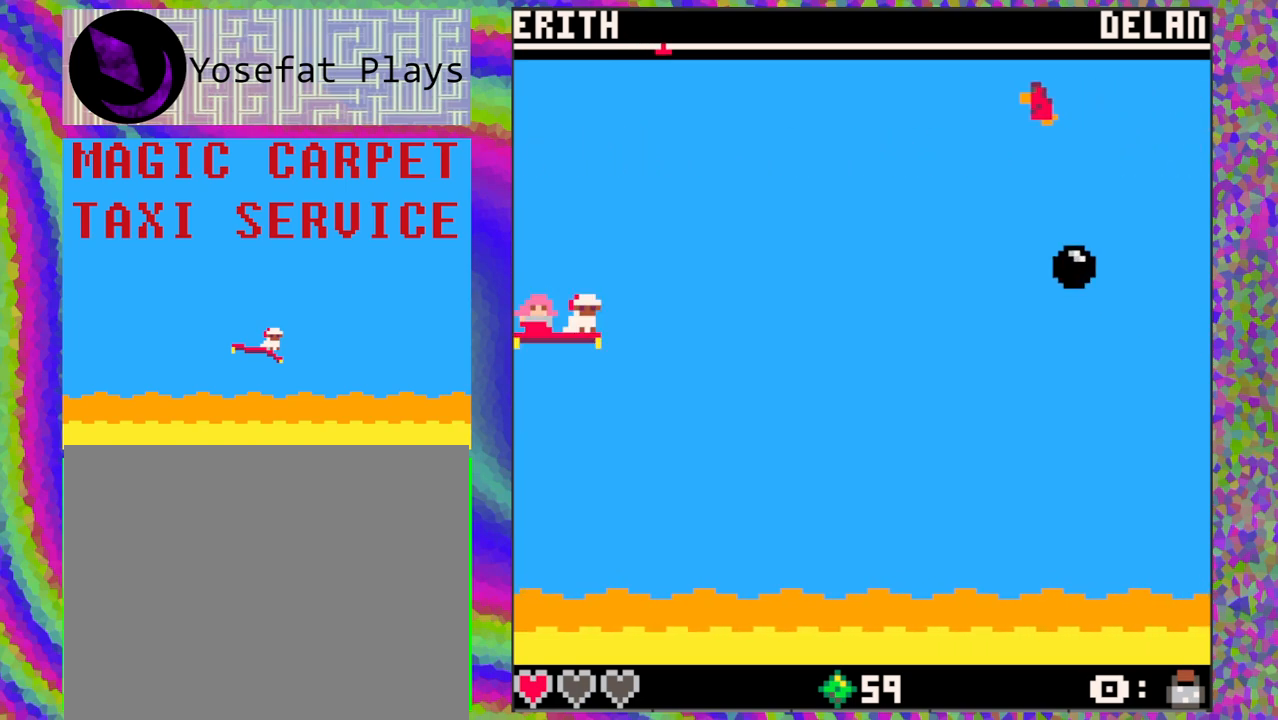
{"buttons": [], "left_stick": "center", "events": [[217, "DPAD_UP", "down"], [283, "B", "down"], [283, "DPAD_UP", "up"], [383, "B", "up"]]}
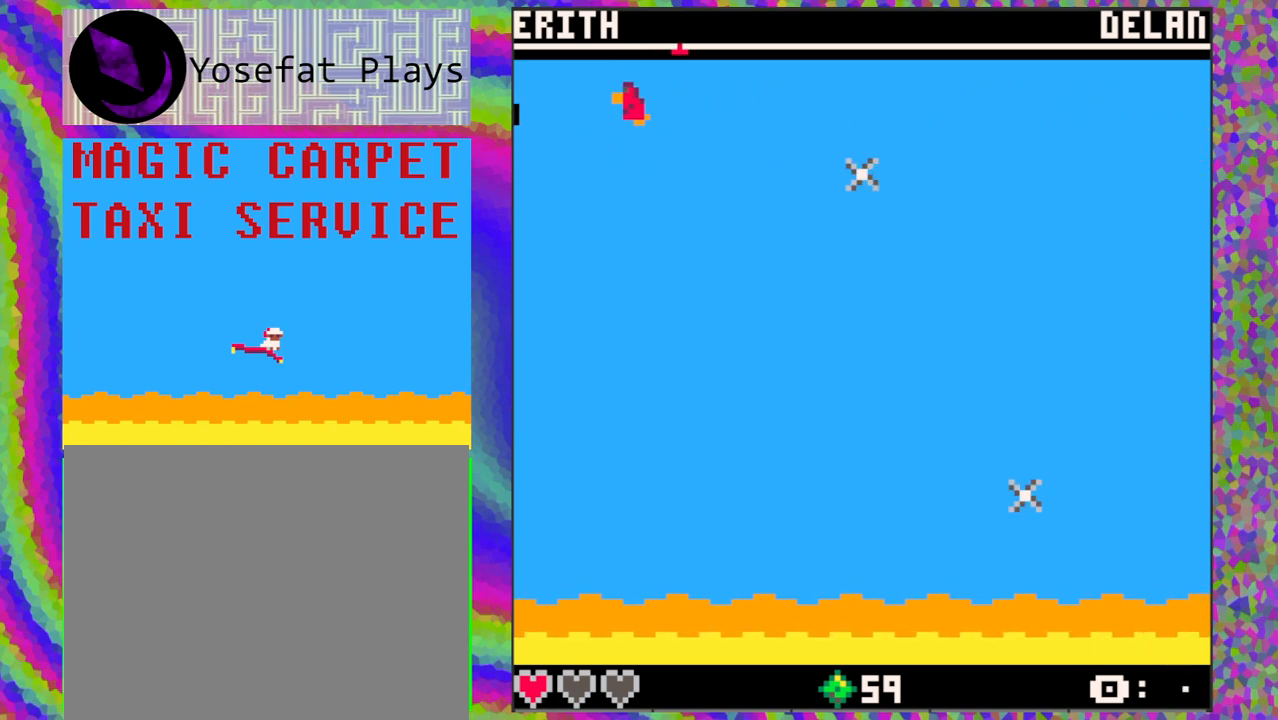
{"buttons": [], "left_stick": "center", "events": [[83, "DPAD_DOWN", "down"], [267, "DPAD_DOWN", "up"]]}
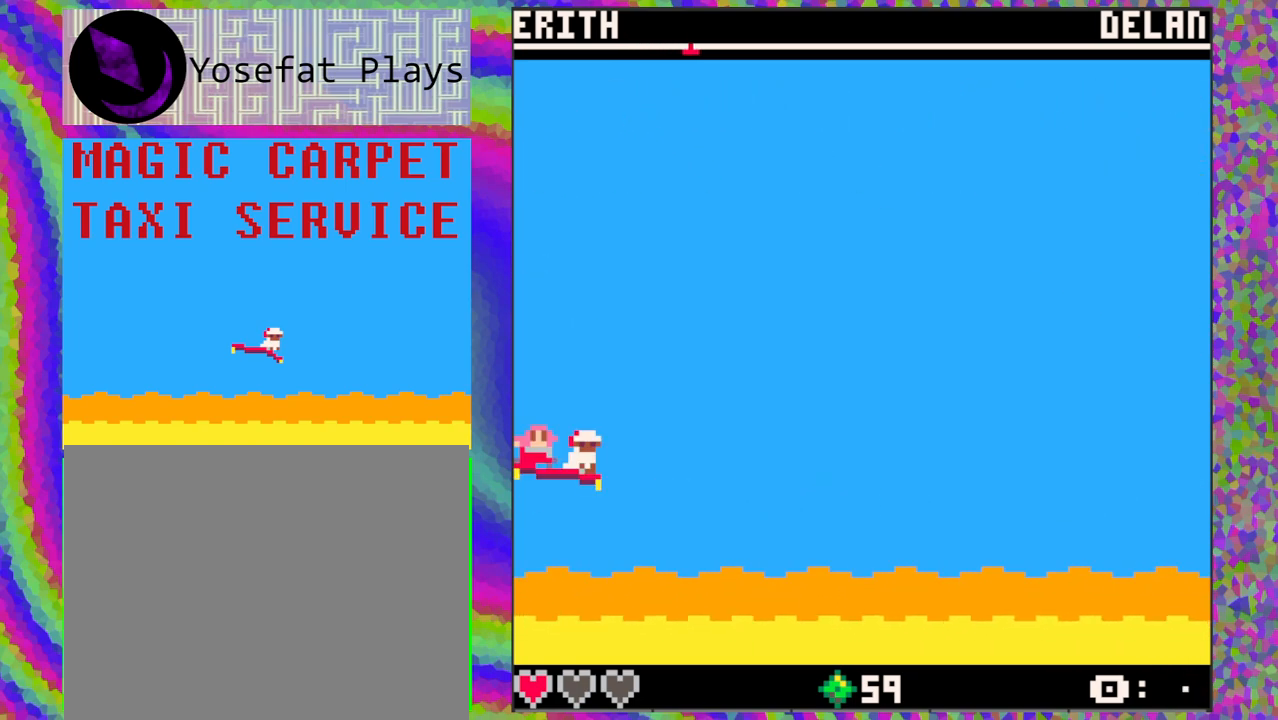
{"buttons": [], "left_stick": "center", "events": []}
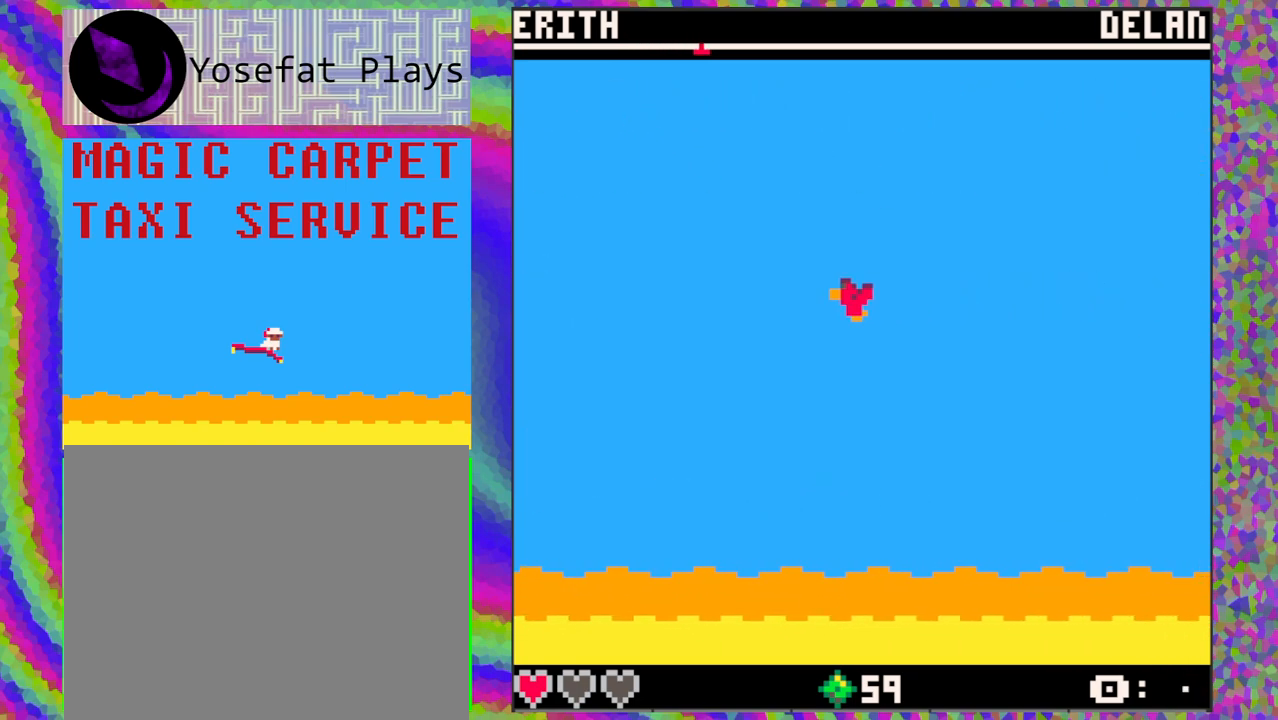
{"buttons": [], "left_stick": "center", "events": []}
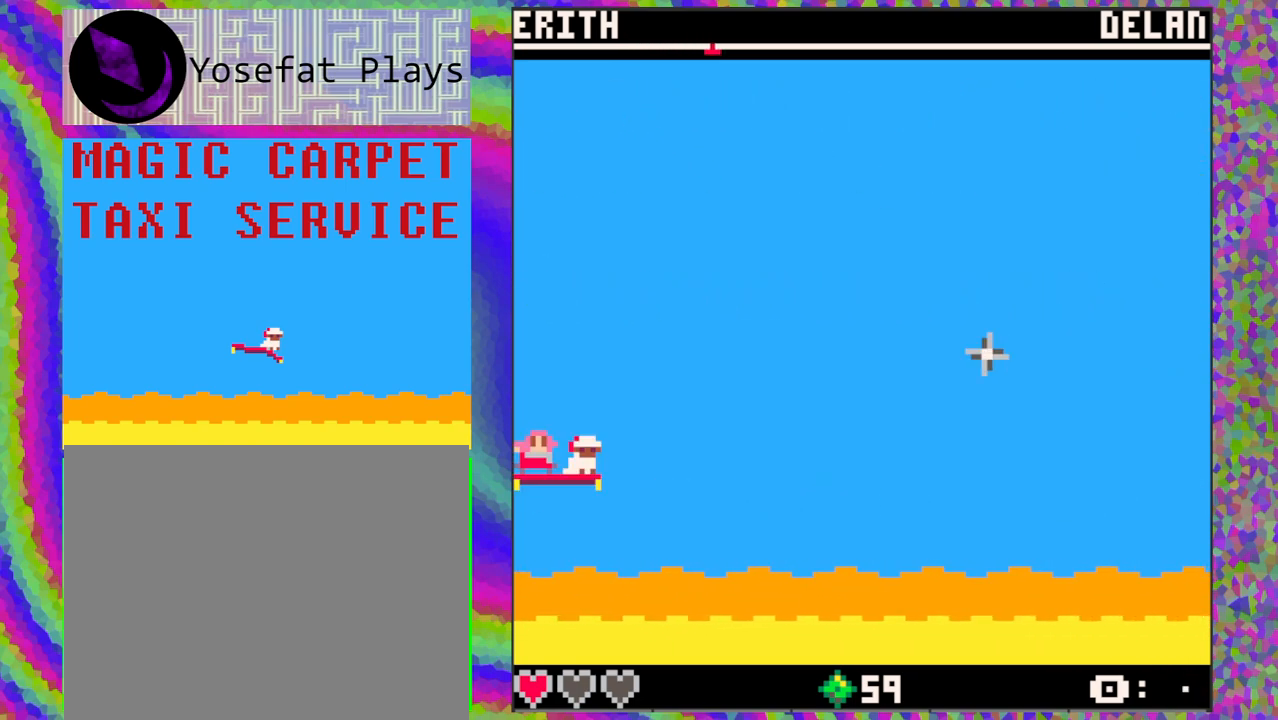
{"buttons": [], "left_stick": "center", "events": []}
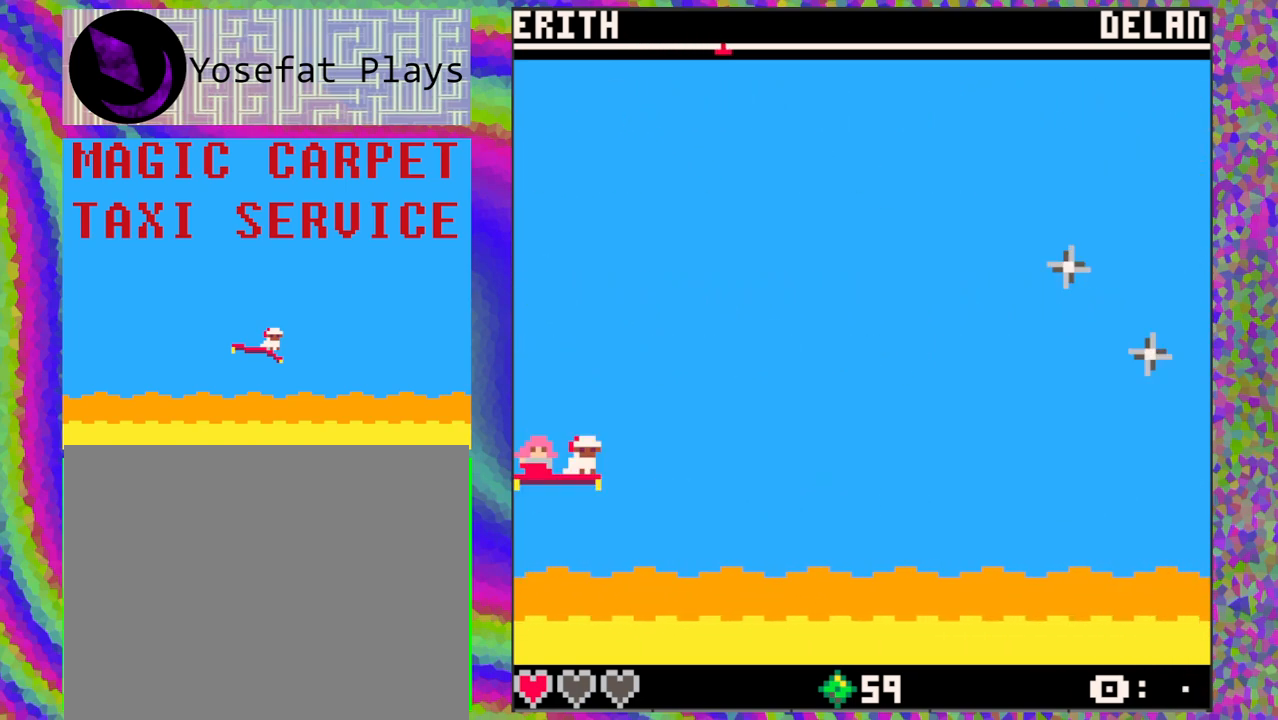
{"buttons": [], "left_stick": "center", "events": []}
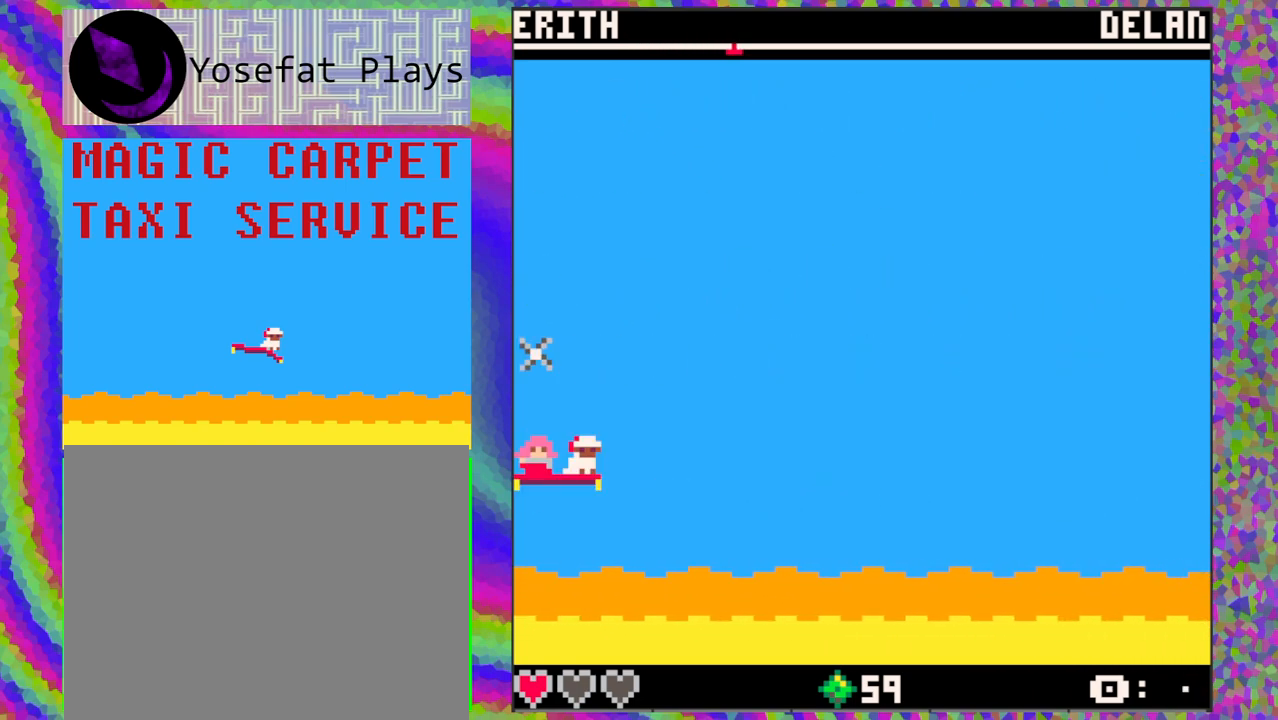
{"buttons": [], "left_stick": "center", "events": []}
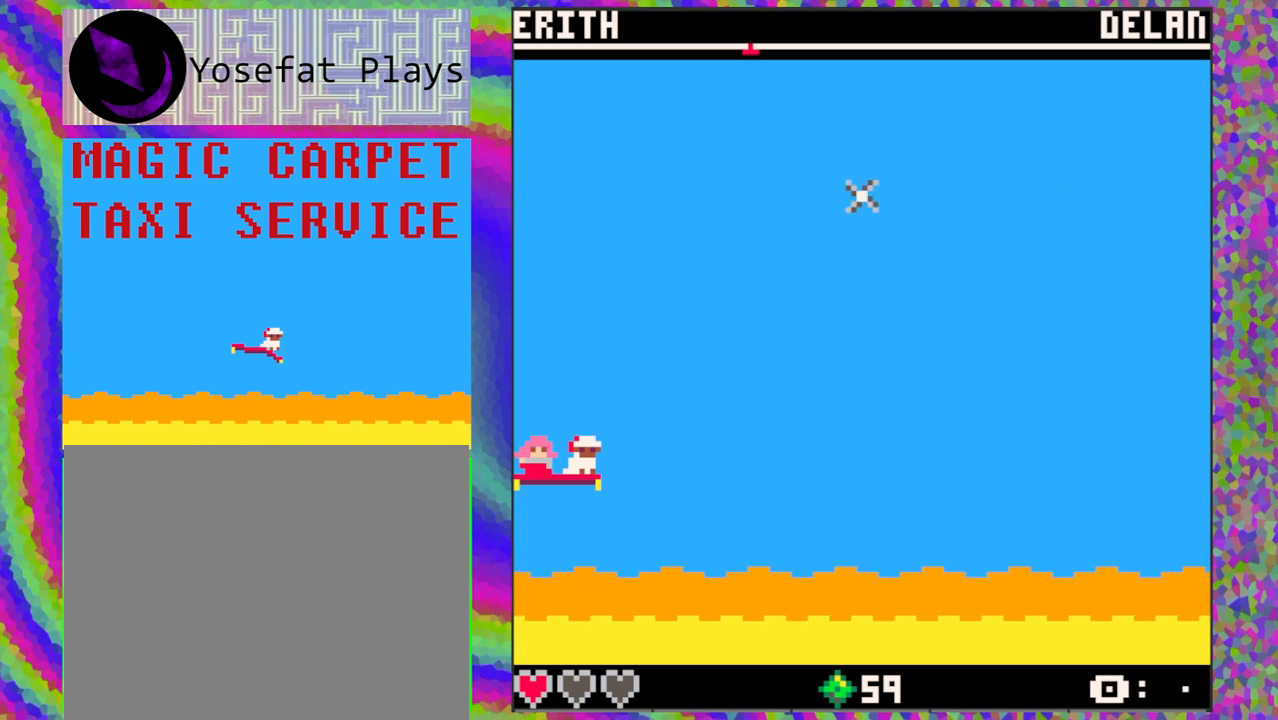
{"buttons": [], "left_stick": "center", "events": []}
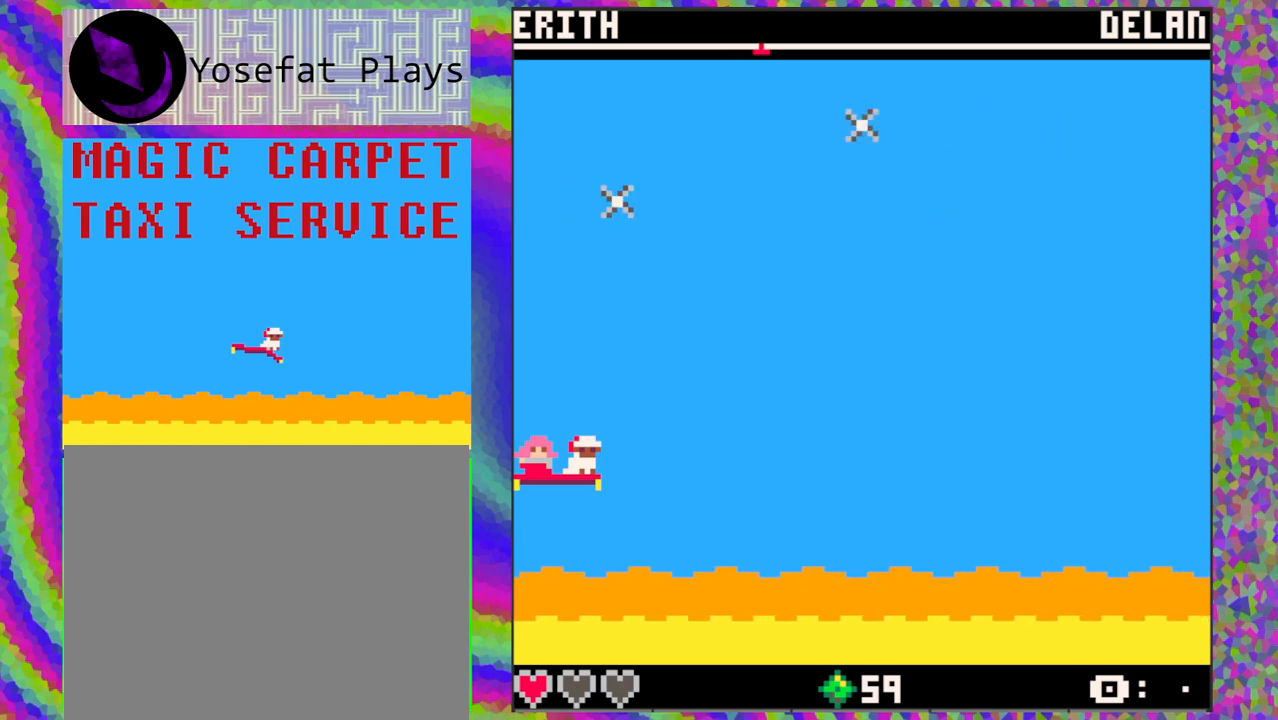
{"buttons": [], "left_stick": "center", "events": []}
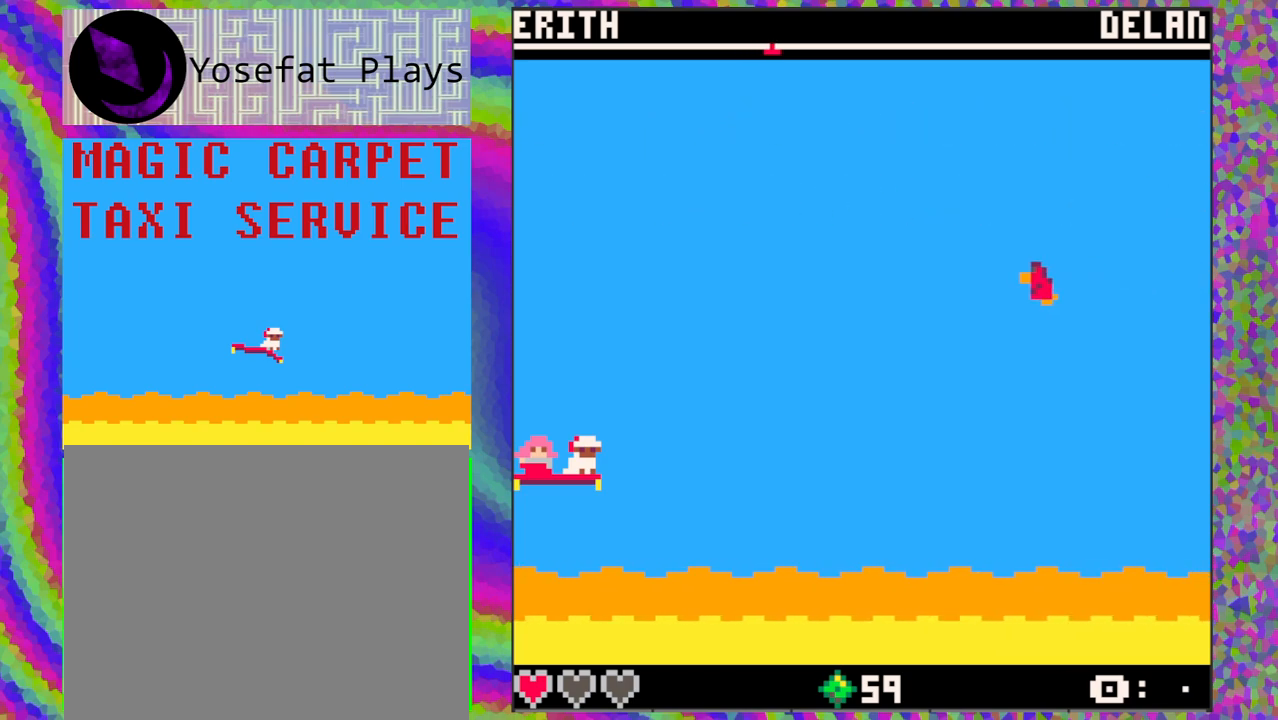
{"buttons": [], "left_stick": "center", "events": []}